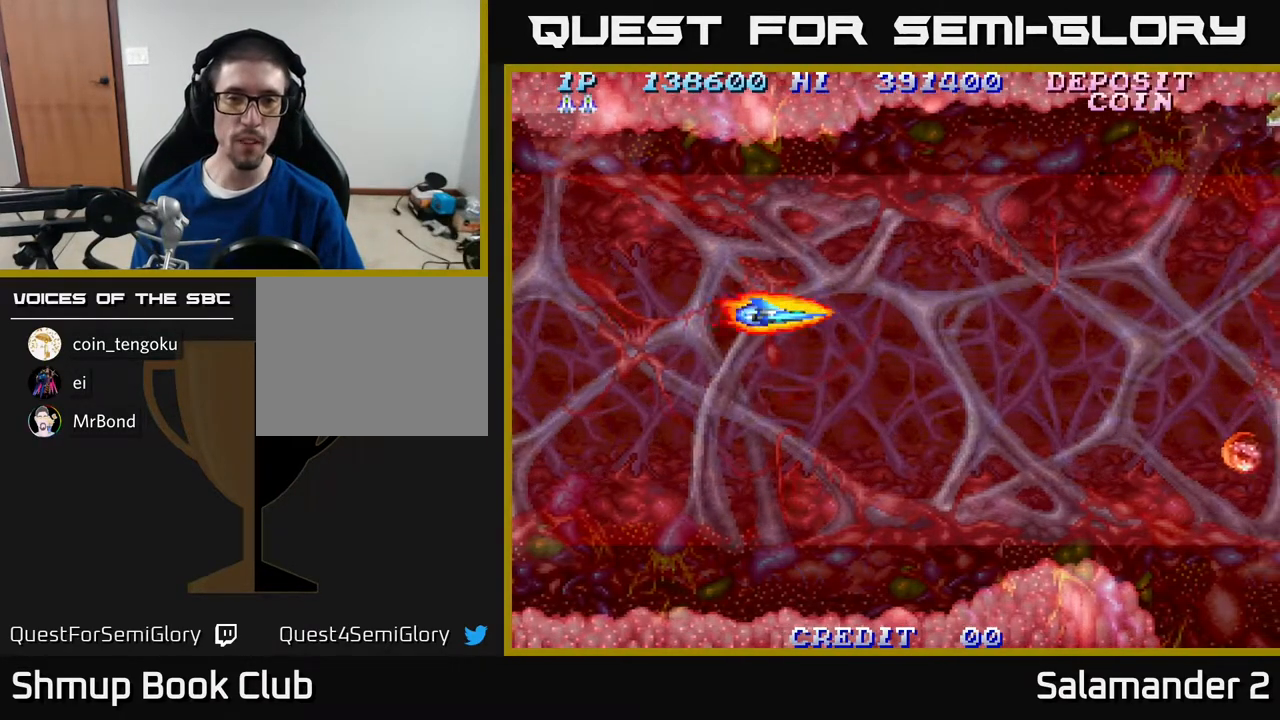
Gameplay with a controller (Xbox layout); each line is a JSON object with the inputs held at the frame after it. "events" lists button and stick changes between this image and that frame as [ms after this image, input, new state], when the widget could be followed in between. Not read: left_stick.
{"buttons": ["A", "DPAD_LEFT"], "right_stick": "center", "events": [[133, "DPAD_UP", "down"], [183, "DPAD_RIGHT", "down"], [183, "DPAD_UP", "up"], [217, "DPAD_DOWN", "down"], [267, "A", "down"], [267, "DPAD_RIGHT", "up"], [483, "DPAD_LEFT", "down"], [500, "DPAD_DOWN", "up"]]}
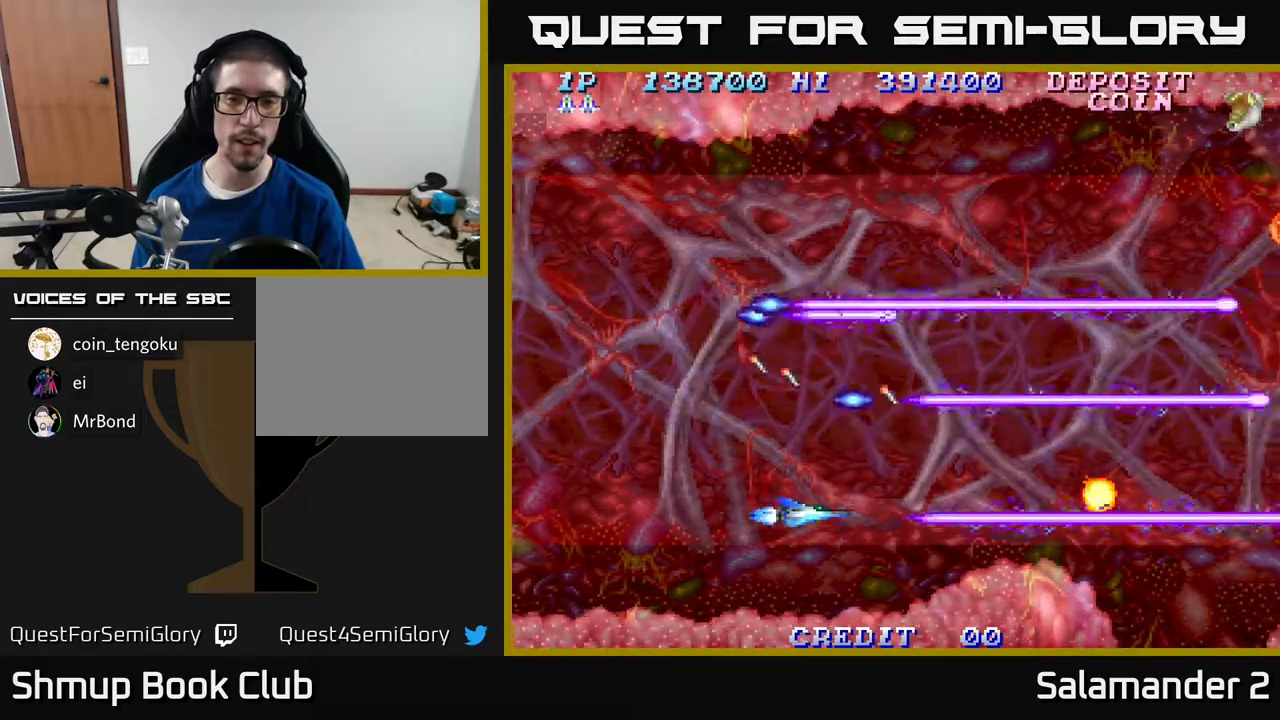
{"buttons": ["A"], "right_stick": "center", "events": [[83, "DPAD_LEFT", "up"], [267, "DPAD_UP", "down"], [383, "DPAD_UP", "up"]]}
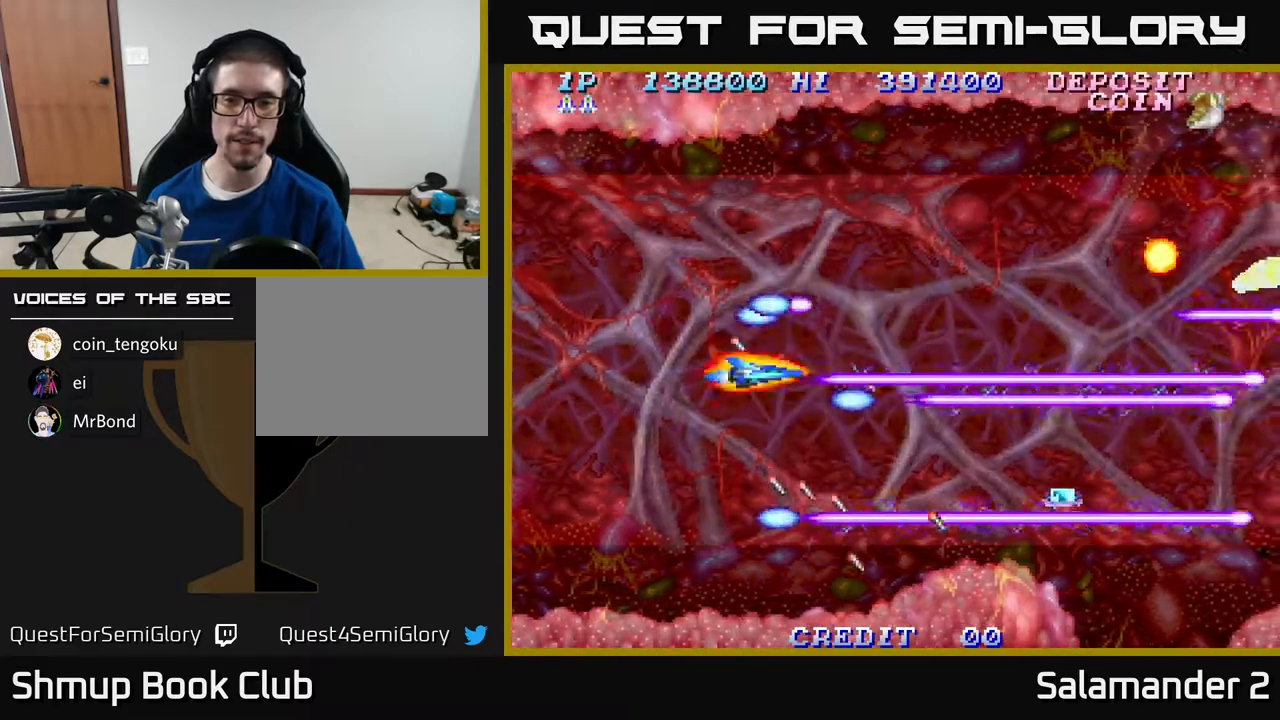
{"buttons": ["A"], "right_stick": "center", "events": [[83, "DPAD_UP", "down"], [233, "DPAD_UP", "up"]]}
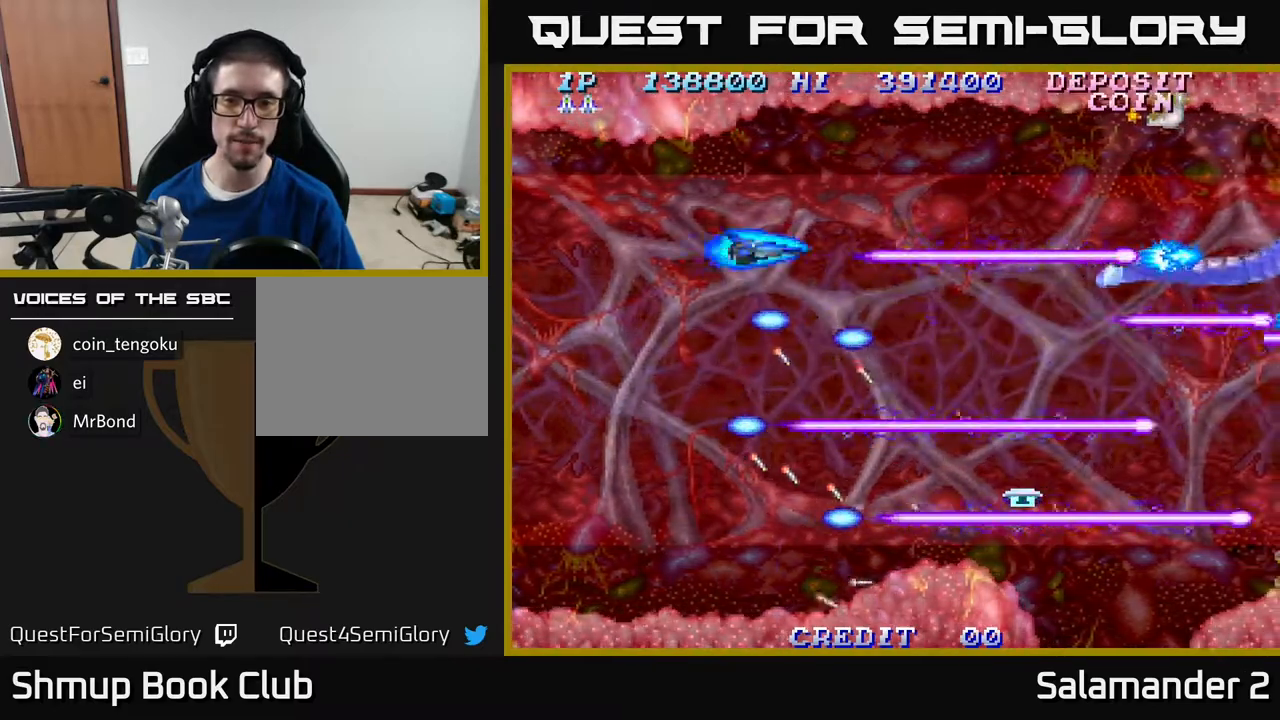
{"buttons": ["A"], "right_stick": "center", "events": []}
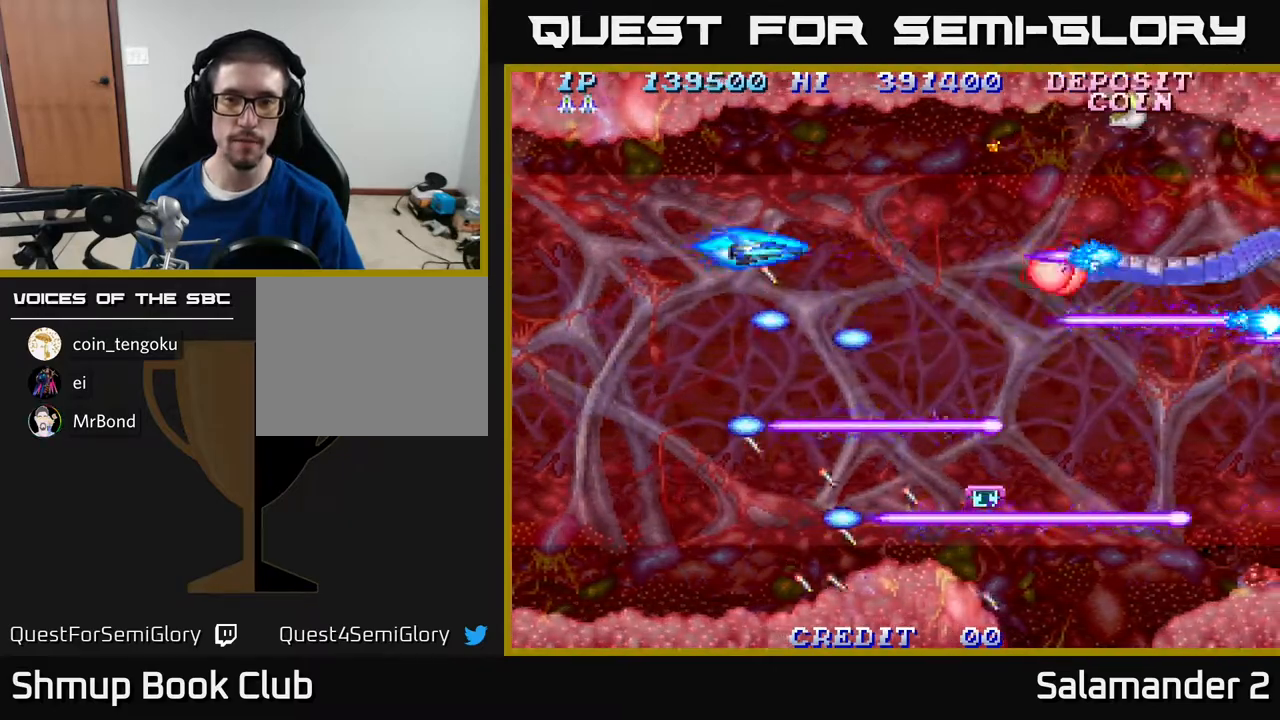
{"buttons": [], "right_stick": "center", "events": [[350, "A", "up"], [350, "DPAD_RIGHT", "down"], [467, "DPAD_RIGHT", "up"]]}
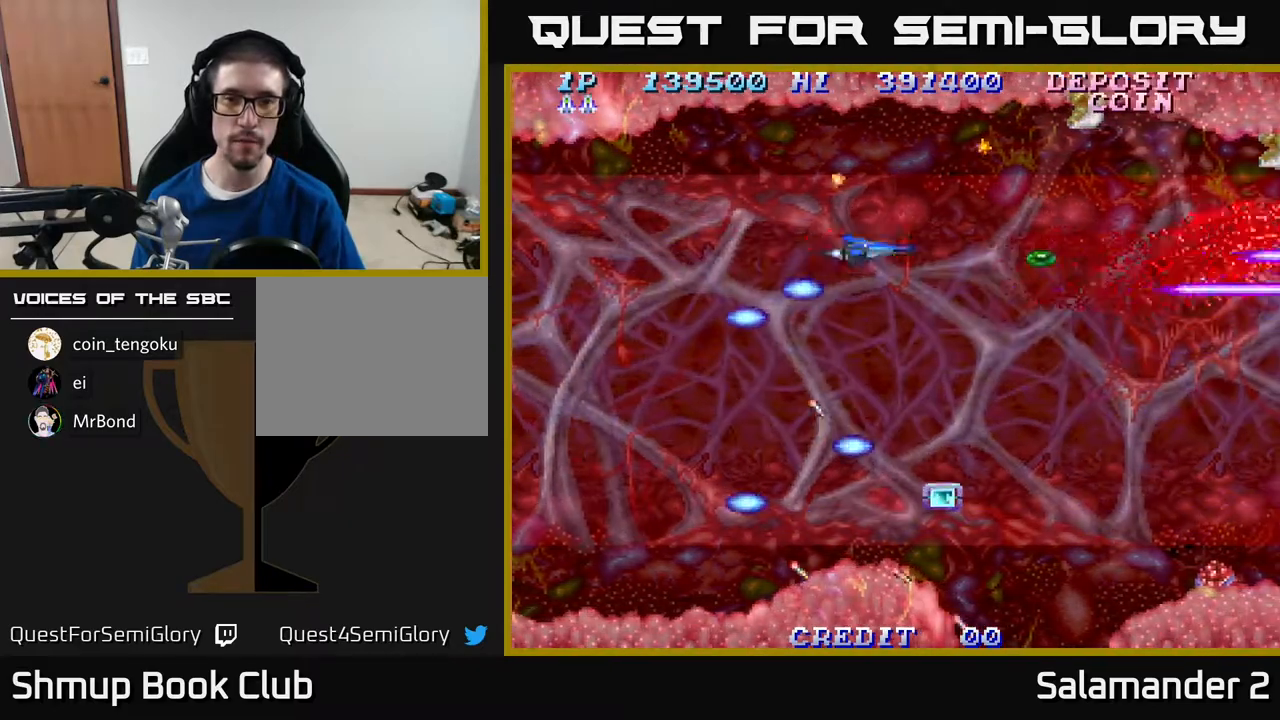
{"buttons": [], "right_stick": "center", "events": []}
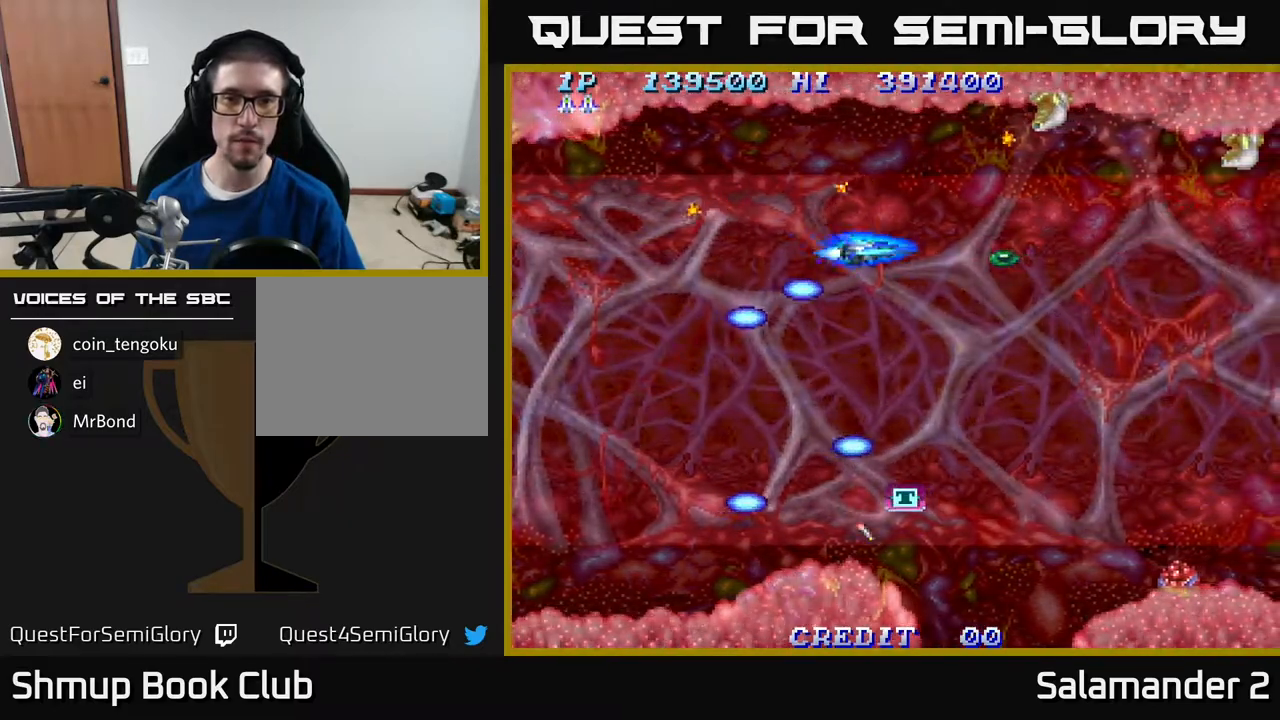
{"buttons": ["A"], "right_stick": "center", "events": [[217, "DPAD_UP", "down"], [267, "A", "down"], [317, "DPAD_UP", "up"], [333, "DPAD_LEFT", "down"], [433, "DPAD_LEFT", "up"]]}
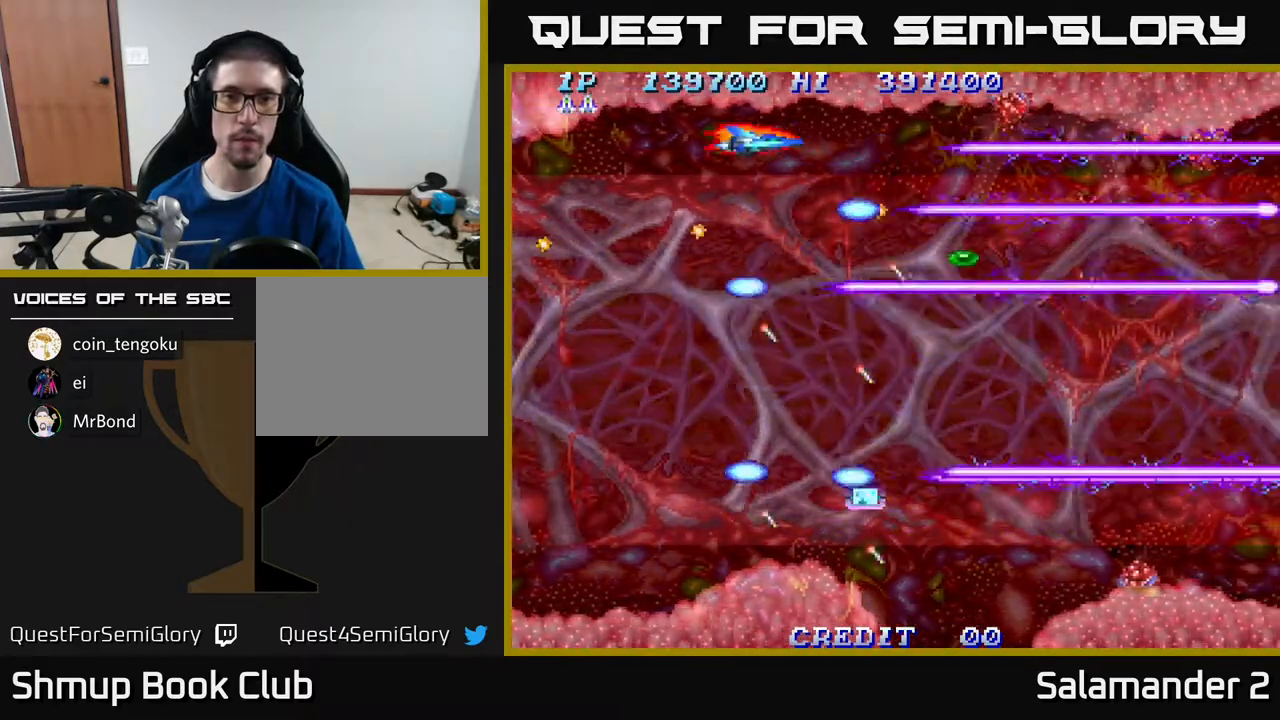
{"buttons": [], "right_stick": "center", "events": [[333, "A", "up"], [350, "DPAD_RIGHT", "down"], [417, "DPAD_RIGHT", "up"]]}
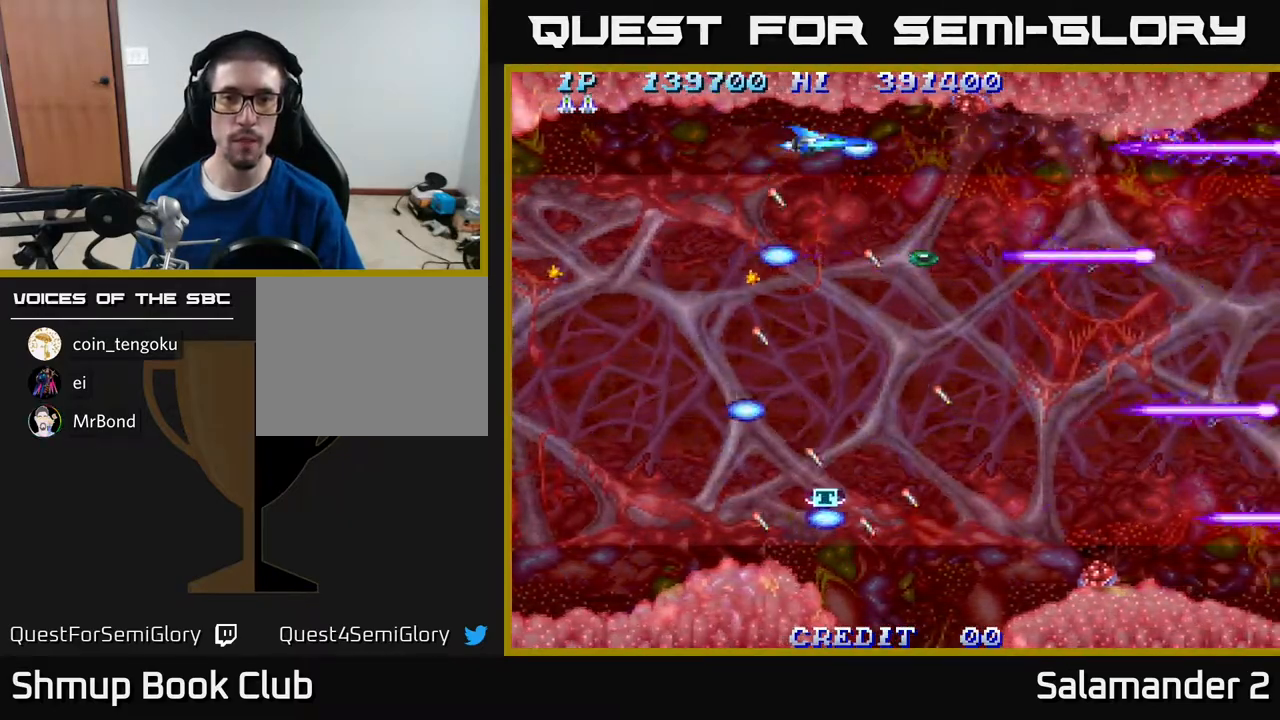
{"buttons": ["DPAD_DOWN"], "right_stick": "center", "events": [[83, "DPAD_DOWN", "down"], [167, "DPAD_DOWN", "up"], [467, "DPAD_DOWN", "down"]]}
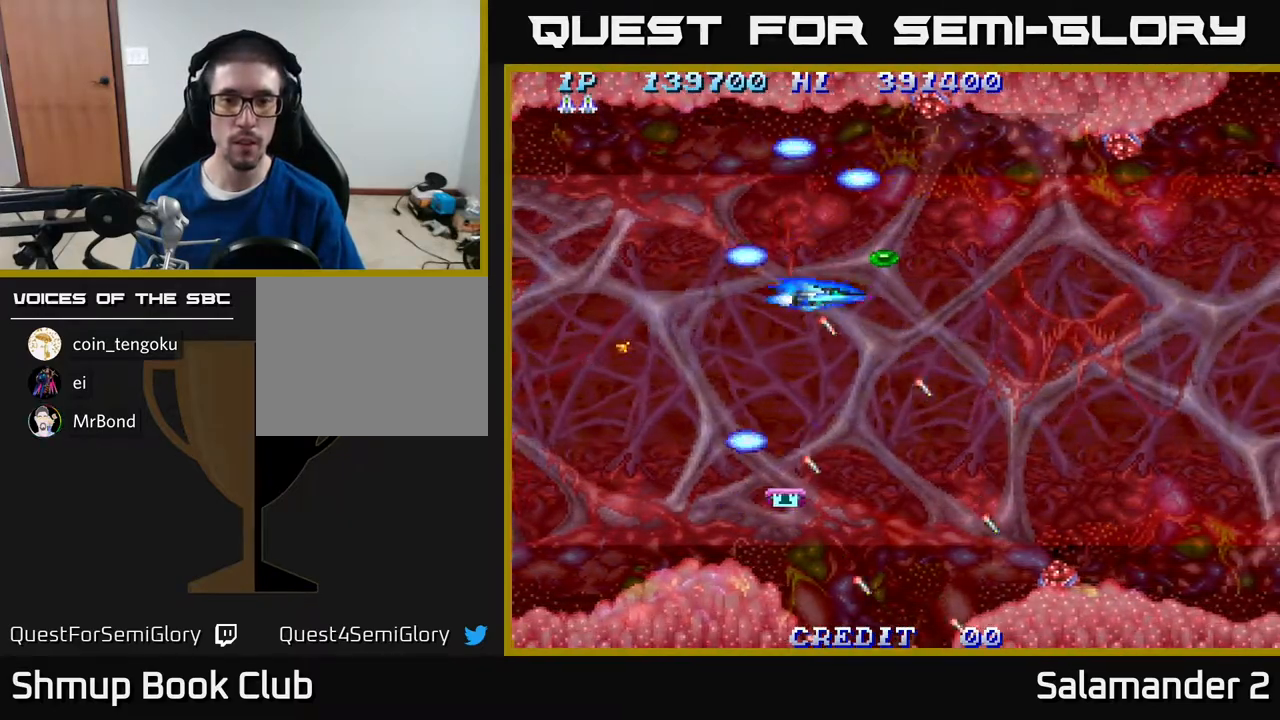
{"buttons": ["A"], "right_stick": "center", "events": [[17, "A", "down"], [33, "DPAD_DOWN", "up"]]}
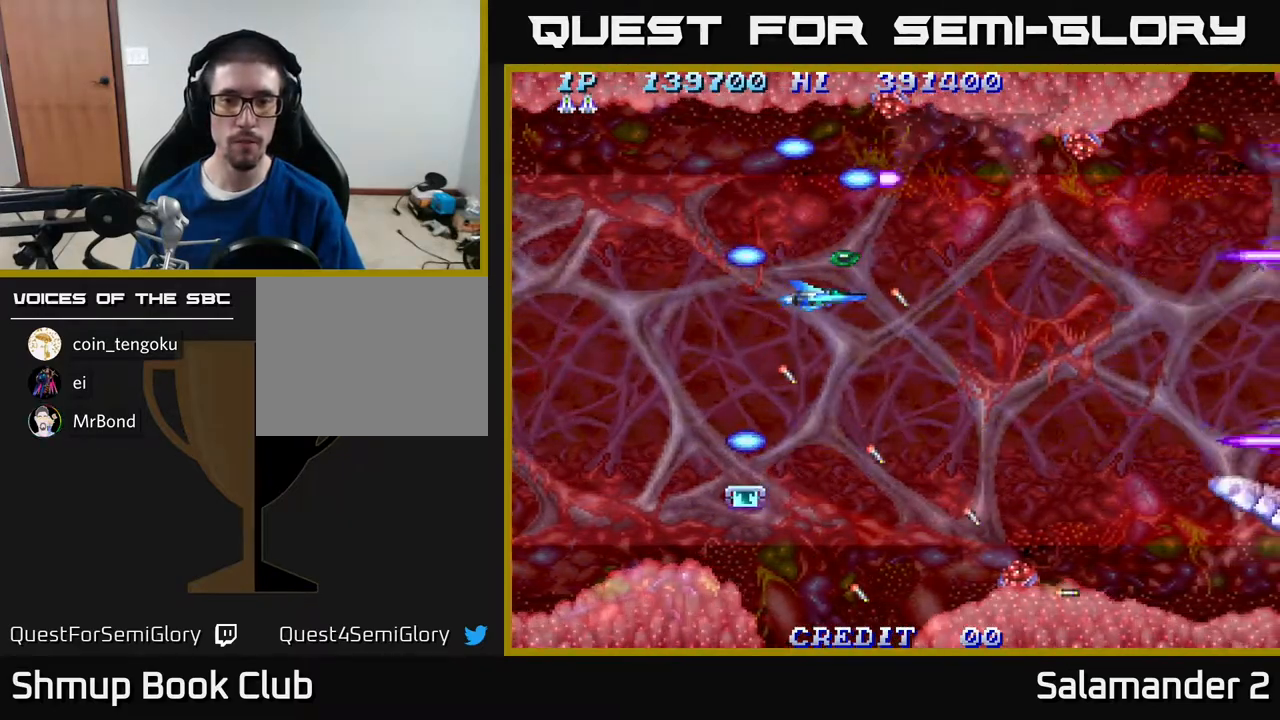
{"buttons": ["A", "DPAD_DOWN"], "right_stick": "center", "events": [[83, "A", "up"], [367, "DPAD_DOWN", "down"], [500, "A", "down"]]}
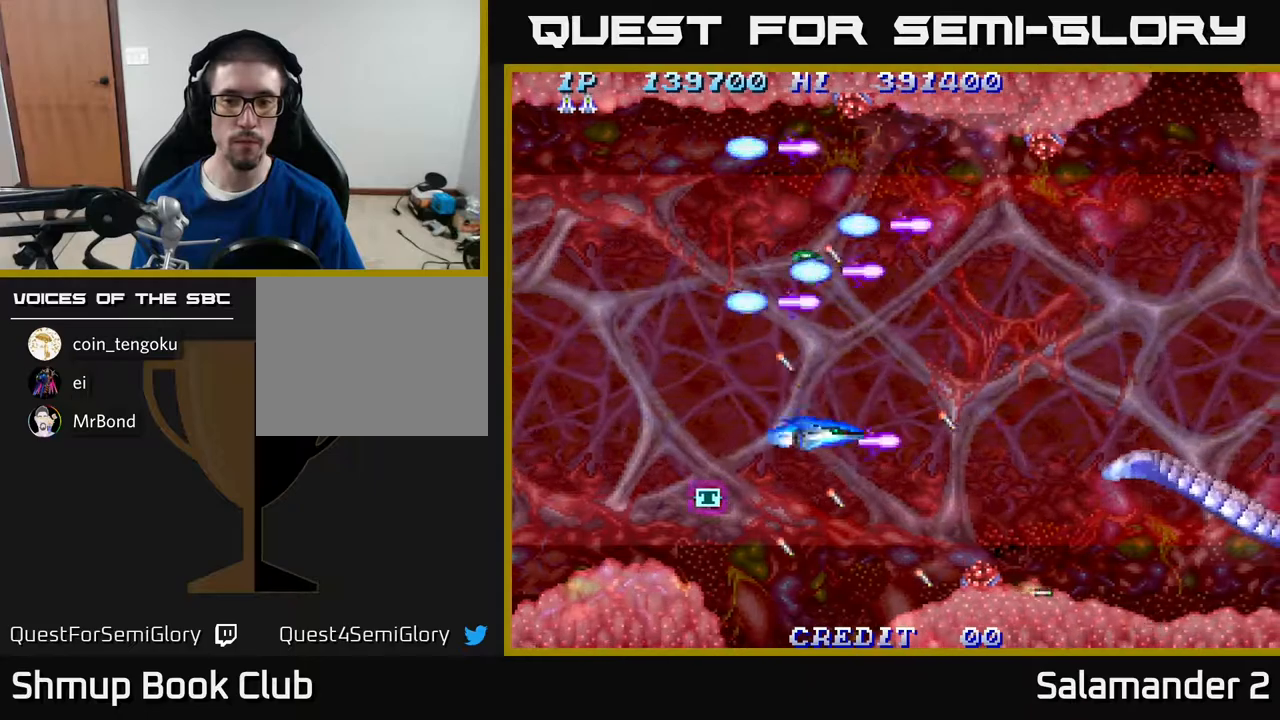
{"buttons": ["A"], "right_stick": "center", "events": [[17, "DPAD_DOWN", "up"], [233, "DPAD_DOWN", "down"], [267, "DPAD_DOWN", "up"]]}
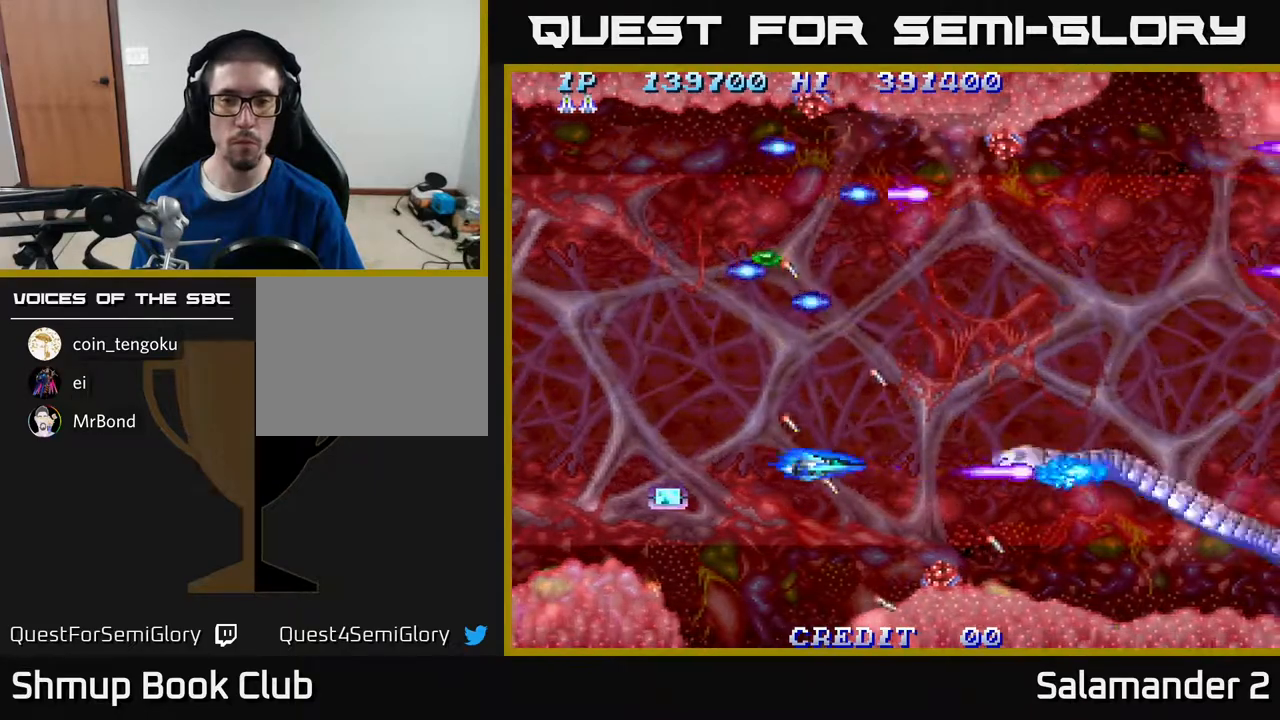
{"buttons": ["A", "DPAD_UP", "DPAD_LEFT"], "right_stick": "center", "events": [[150, "DPAD_LEFT", "down"], [183, "DPAD_LEFT", "up"], [417, "DPAD_UP", "down"], [467, "DPAD_LEFT", "down"]]}
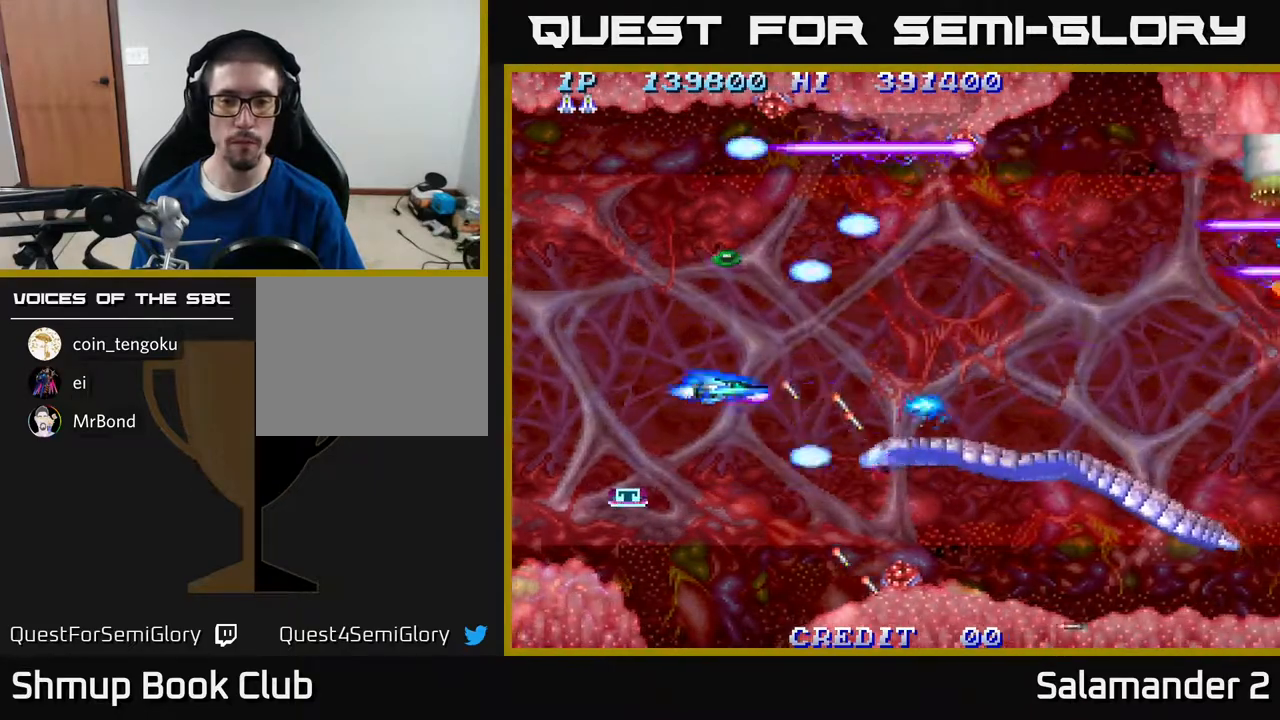
{"buttons": ["A", "DPAD_UP"], "right_stick": "center", "events": [[17, "DPAD_UP", "up"], [50, "DPAD_LEFT", "up"], [467, "DPAD_UP", "down"]]}
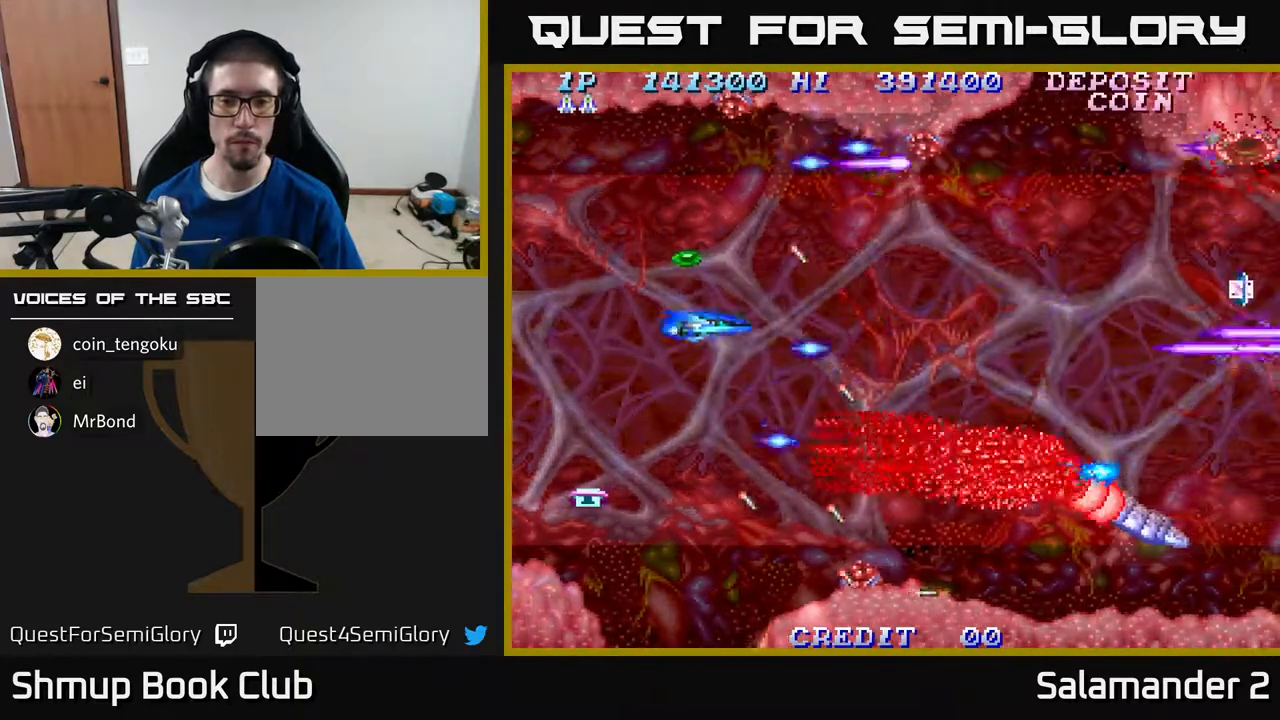
{"buttons": ["A"], "right_stick": "center", "events": [[50, "DPAD_UP", "up"], [100, "A", "up"], [500, "A", "down"]]}
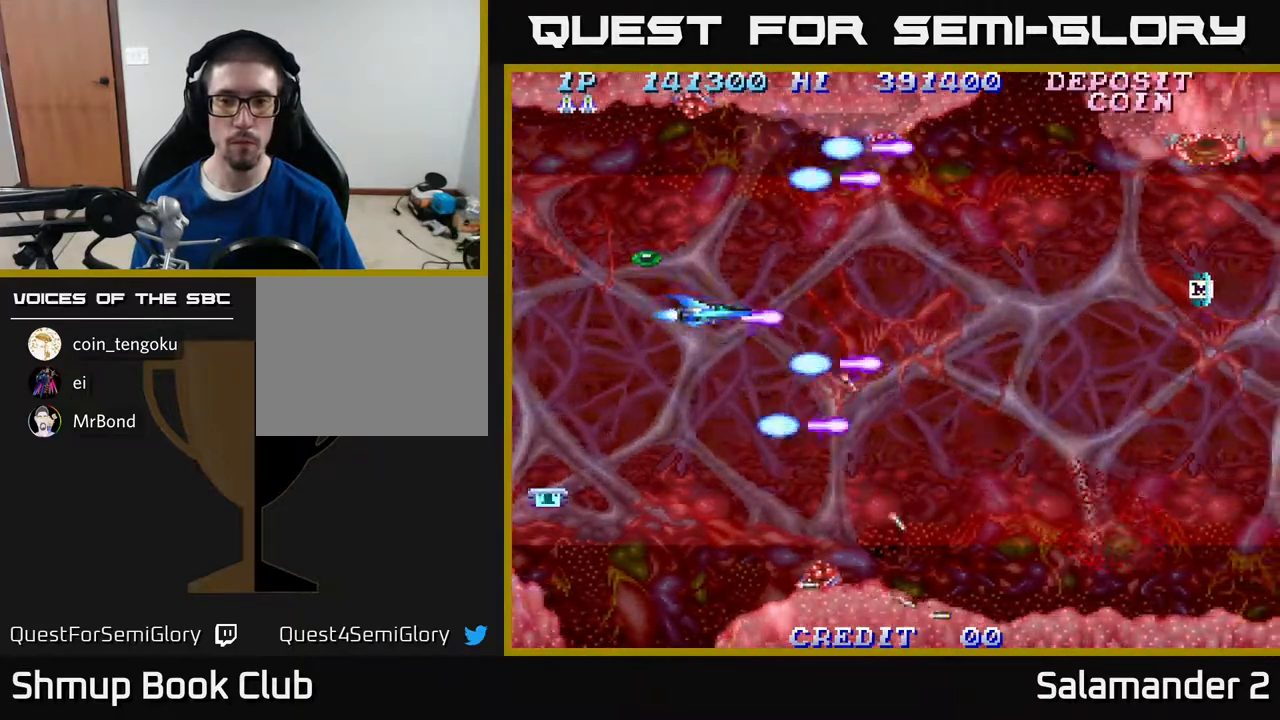
{"buttons": [], "right_stick": "center", "events": [[417, "A", "up"]]}
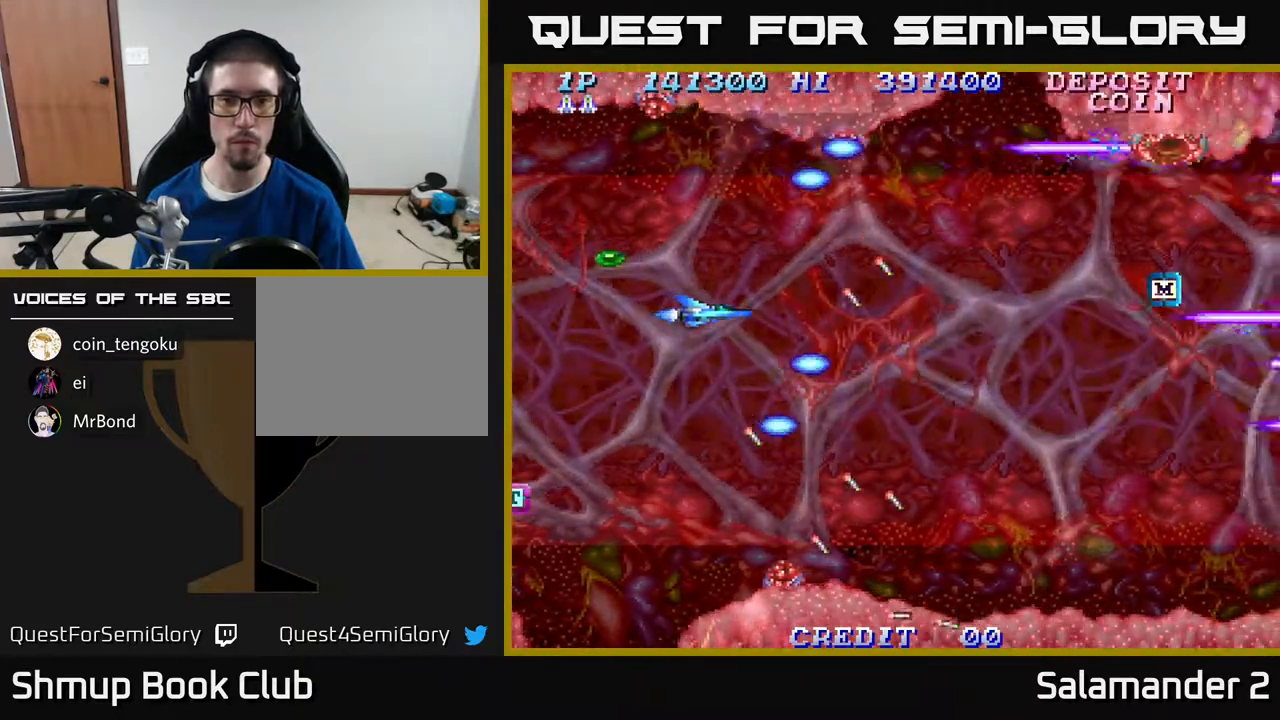
{"buttons": ["A"], "right_stick": "center", "events": [[500, "A", "down"]]}
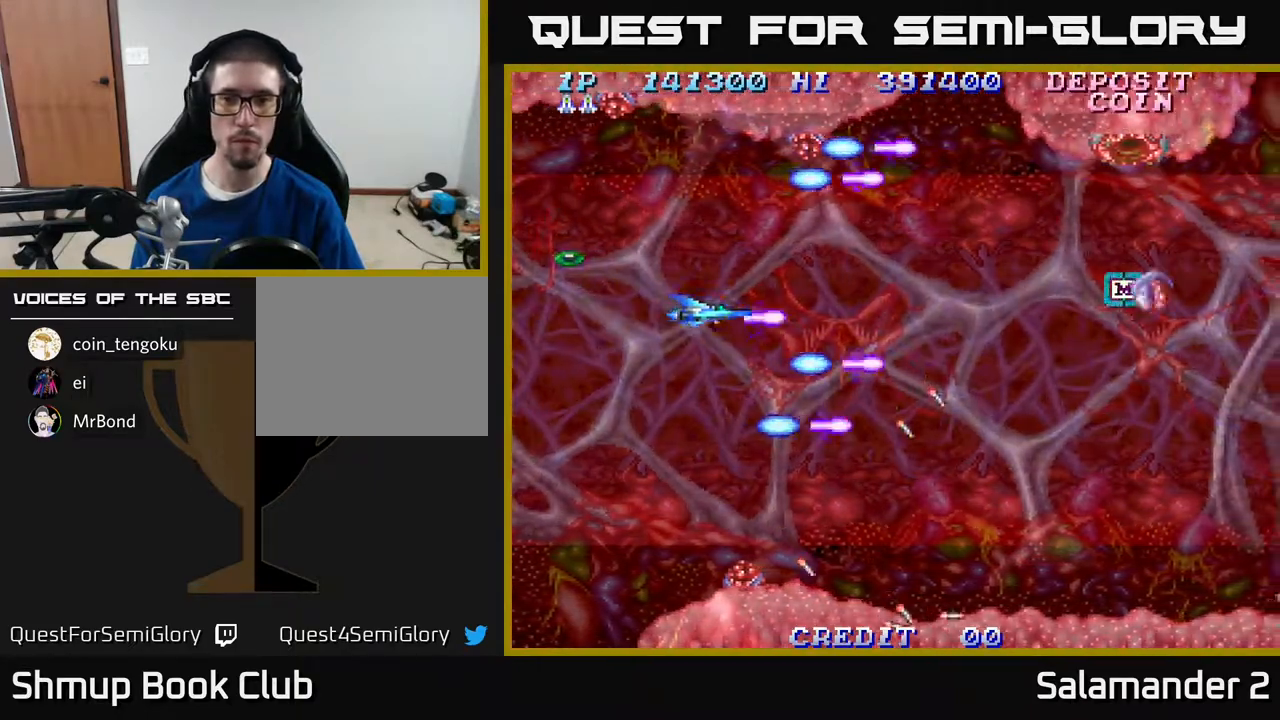
{"buttons": [], "right_stick": "center", "events": [[283, "A", "up"]]}
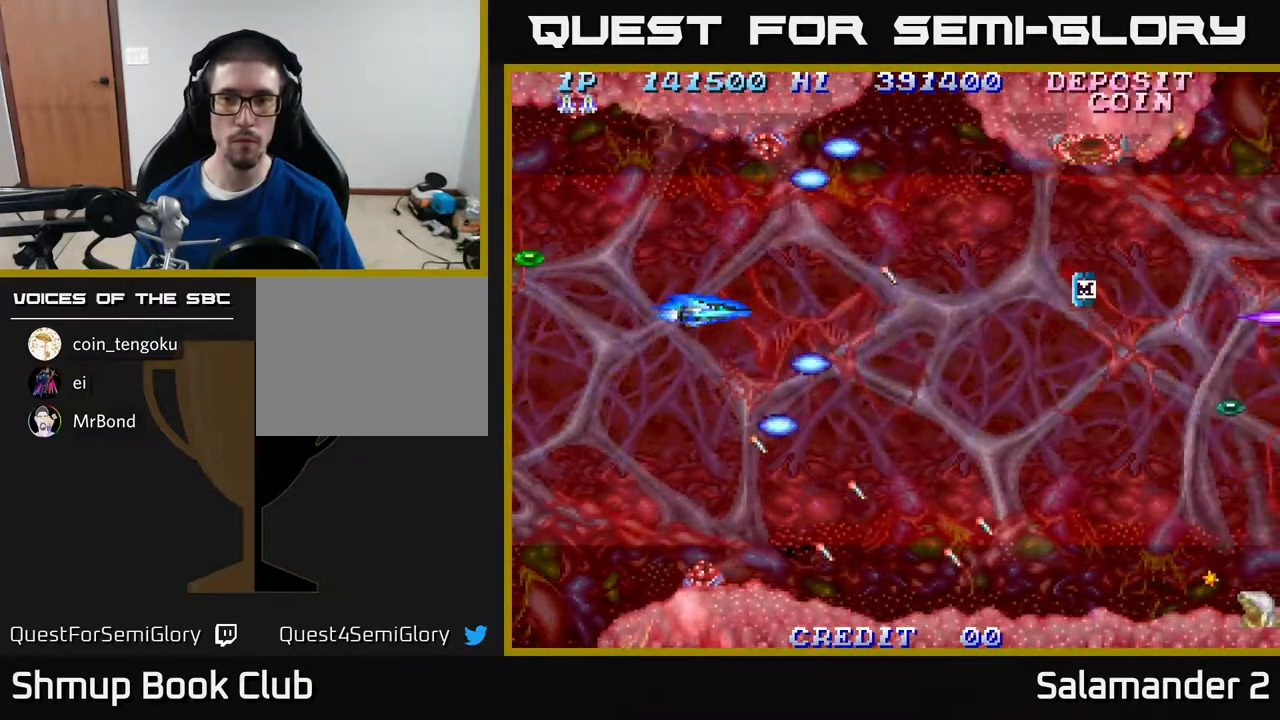
{"buttons": [], "right_stick": "center", "events": []}
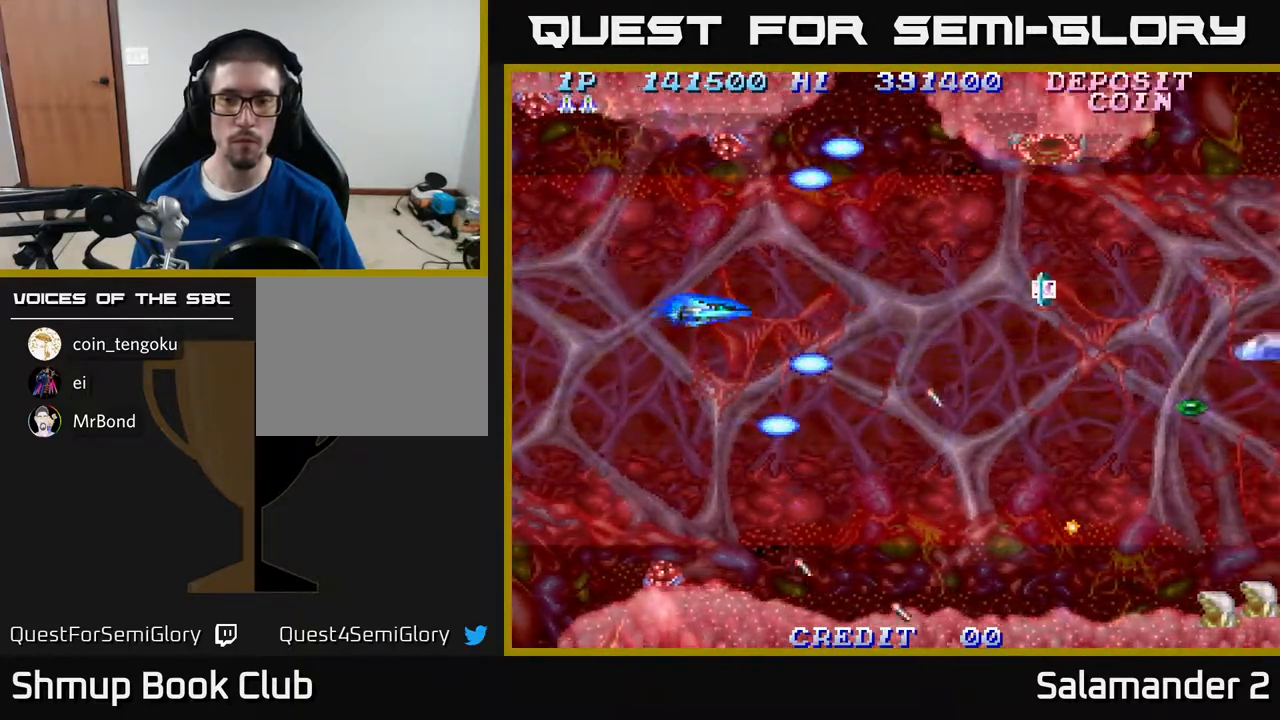
{"buttons": [], "right_stick": "center", "events": []}
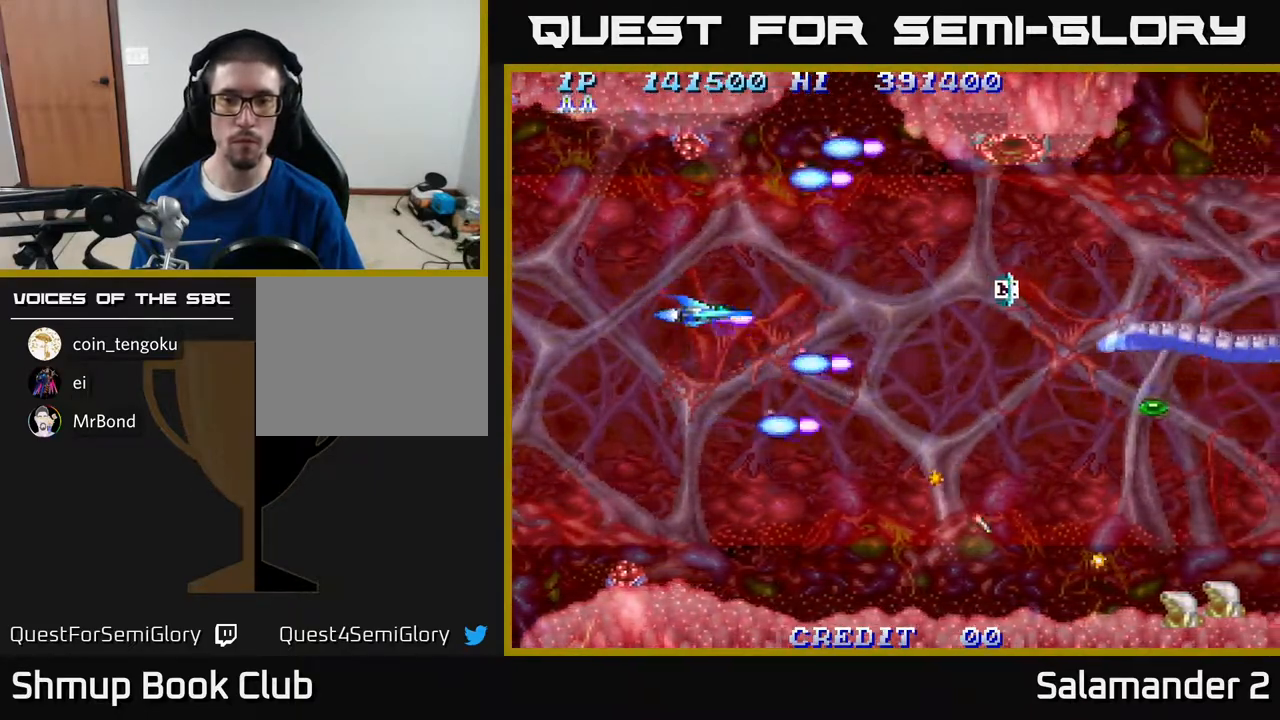
{"buttons": ["A", "DPAD_LEFT"], "right_stick": "center", "events": [[17, "A", "down"], [450, "DPAD_LEFT", "down"]]}
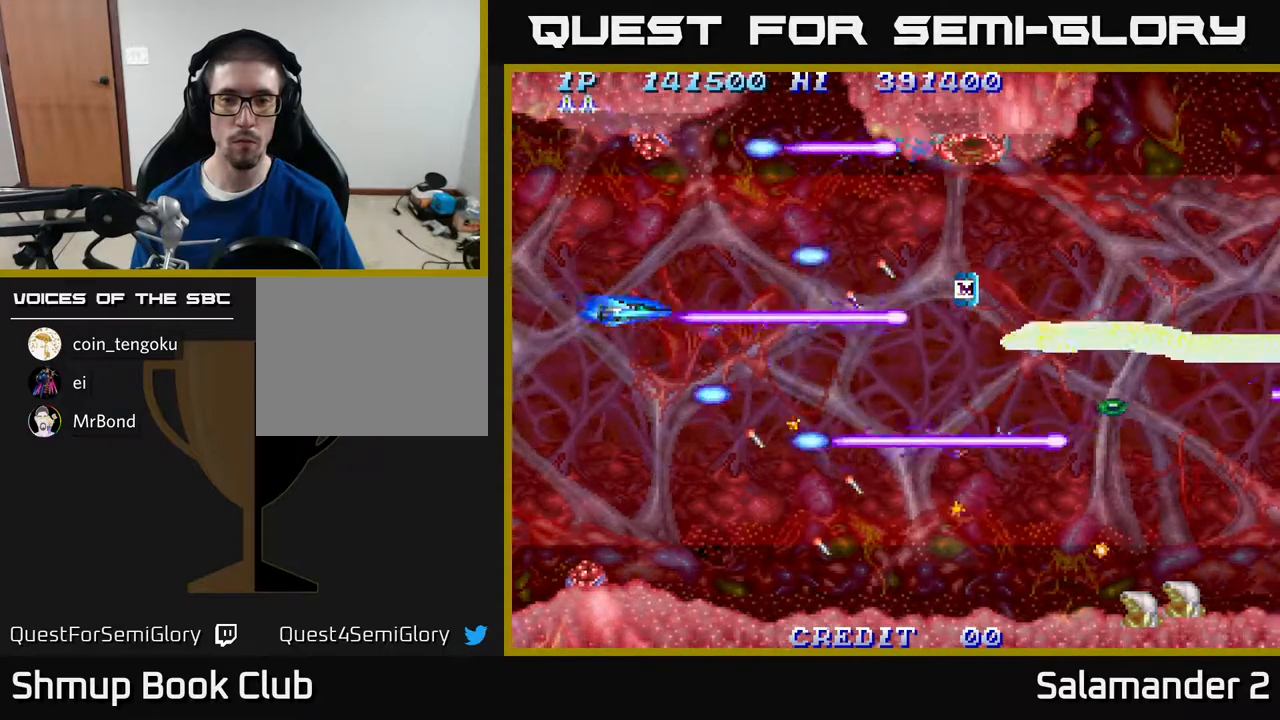
{"buttons": ["A"], "right_stick": "center", "events": [[133, "DPAD_LEFT", "up"], [317, "DPAD_DOWN", "down"], [433, "DPAD_DOWN", "up"]]}
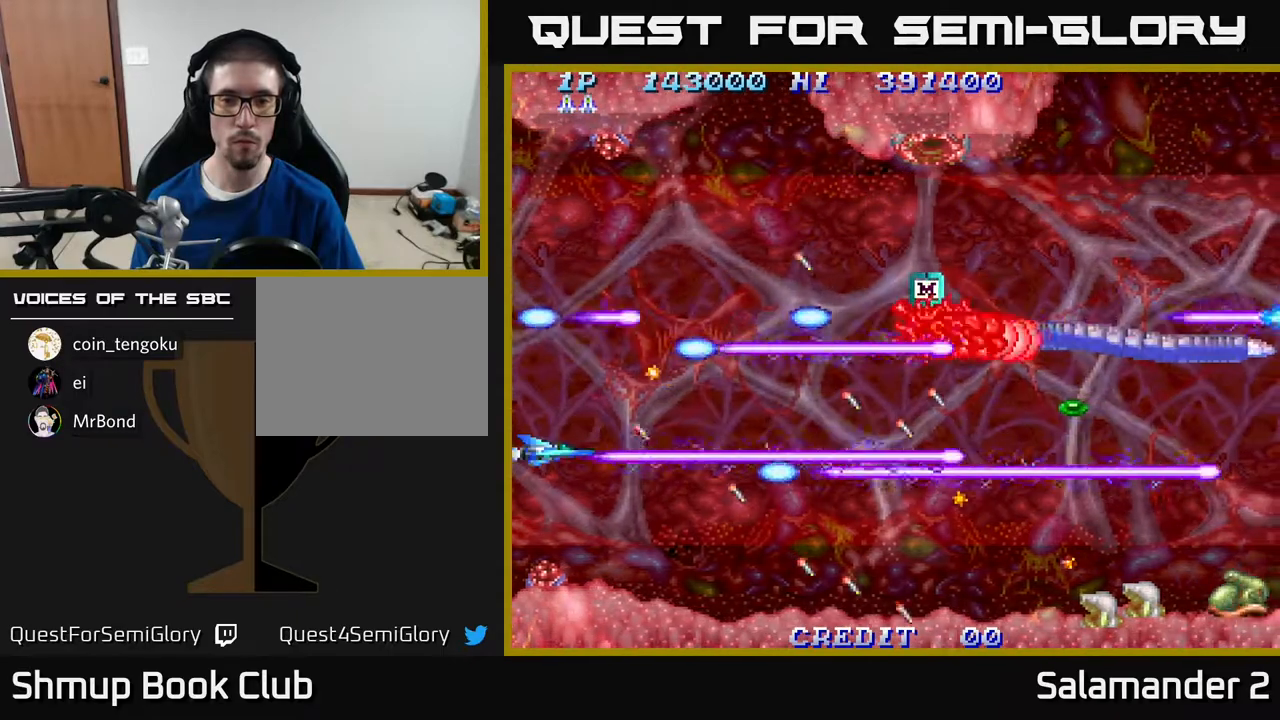
{"buttons": ["A"], "right_stick": "center", "events": []}
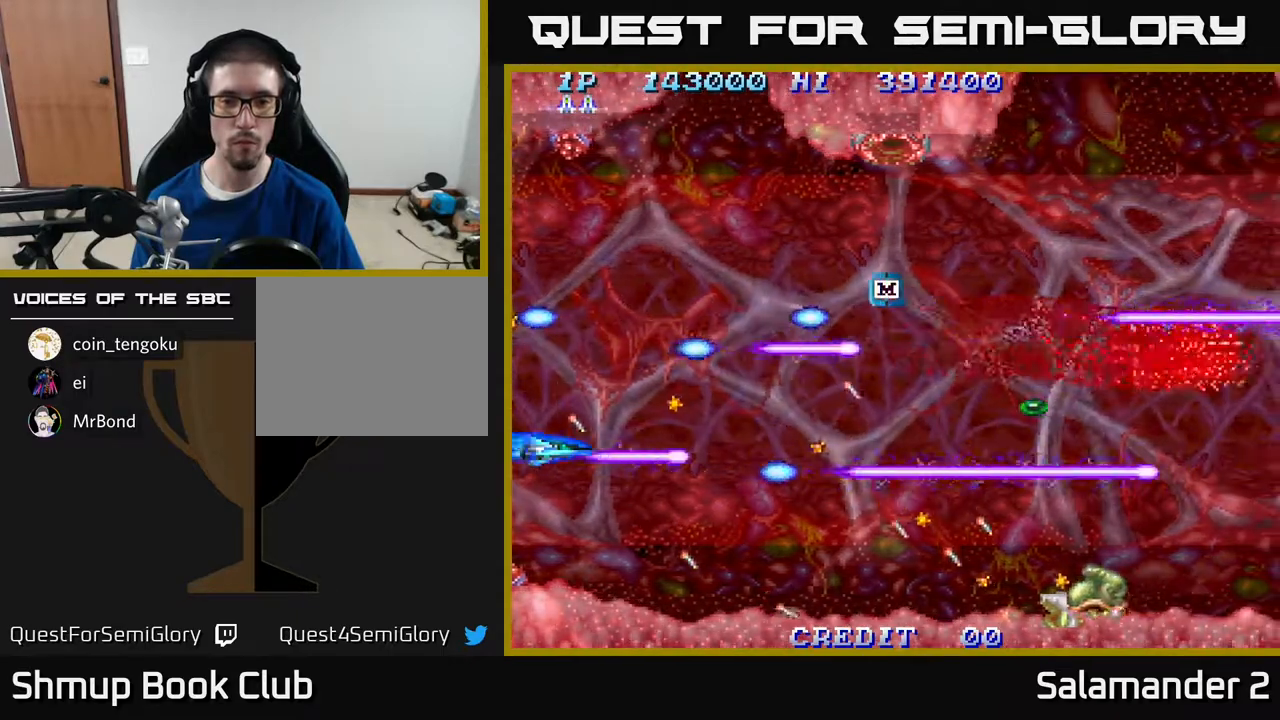
{"buttons": ["A", "DPAD_DOWN"], "right_stick": "center", "events": [[500, "DPAD_DOWN", "down"]]}
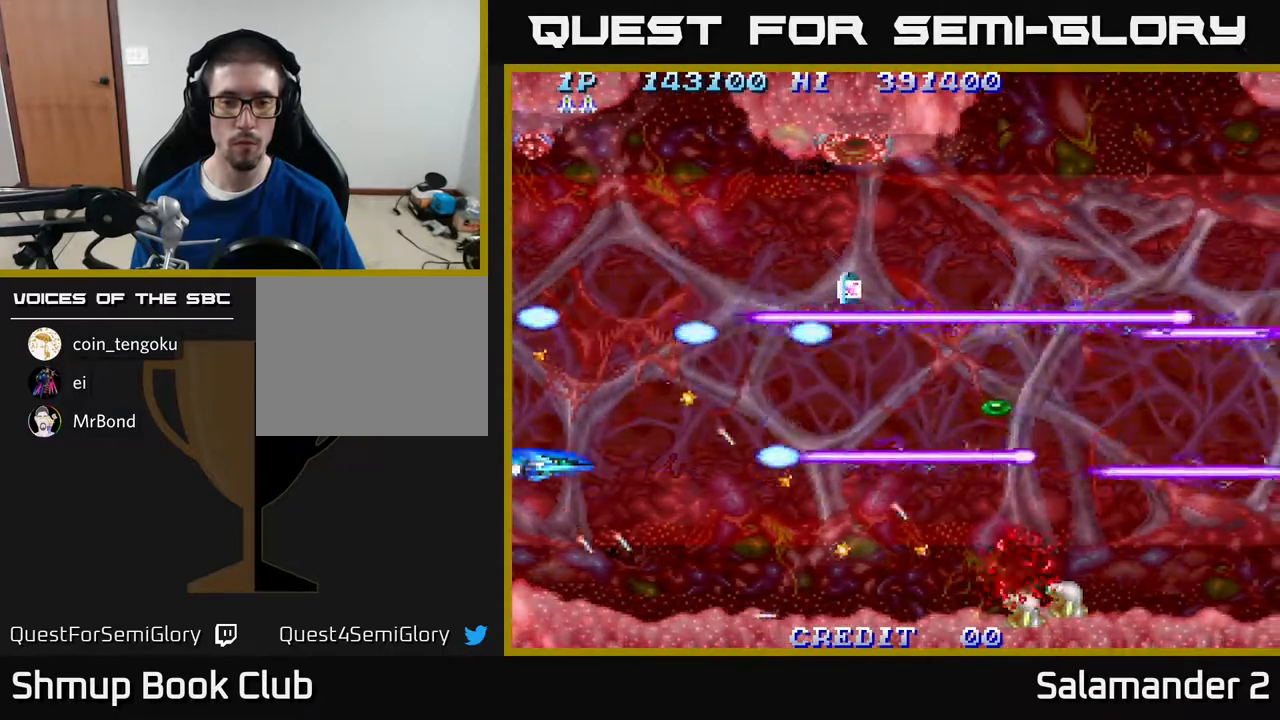
{"buttons": ["A"], "right_stick": "center", "events": [[67, "DPAD_DOWN", "up"]]}